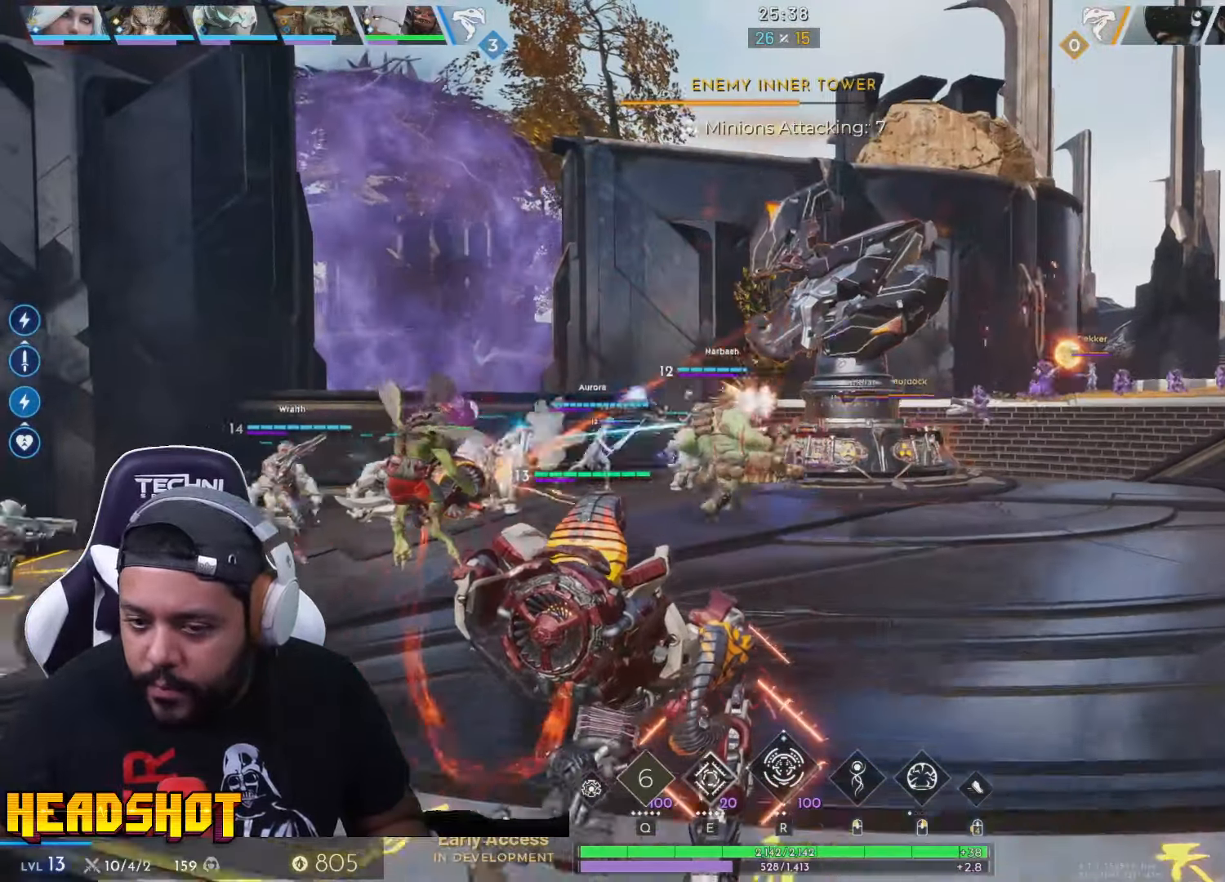
Gameplay with keyboard and mouse; each line is a JSON object with the keys and mouse buttons held at the frame after it. "events" lists presses ("down") and releases ("up") of "a", "ctrl", "d", "e", "f", "q", "r", "s", "shift", "space", "tab", "w", "mouse_left", "mouse_wheel", "mouse_right", "mouse_mb4" and "mouse_mb5" between this image and that frame as [ms after this image, input, new state], when the widget could be followed in between. "mouse_left", "mouse_wheel", "mouse_right", "mouse_mb4", "mouse_mb5" = the "left", "wheel", "right", "mb4", "mb5" buttons of the "mouse" list. No other keys are recorded. "wheel" means that the mouse wheel is clicked or scrolled. Not read: mouse_move.
{"keys": ["w"], "mouse": ["left"], "events": [[17, "s", "up"], [134, "mouse_left", "down"], [134, "w", "down"], [200, "a", "up"]]}
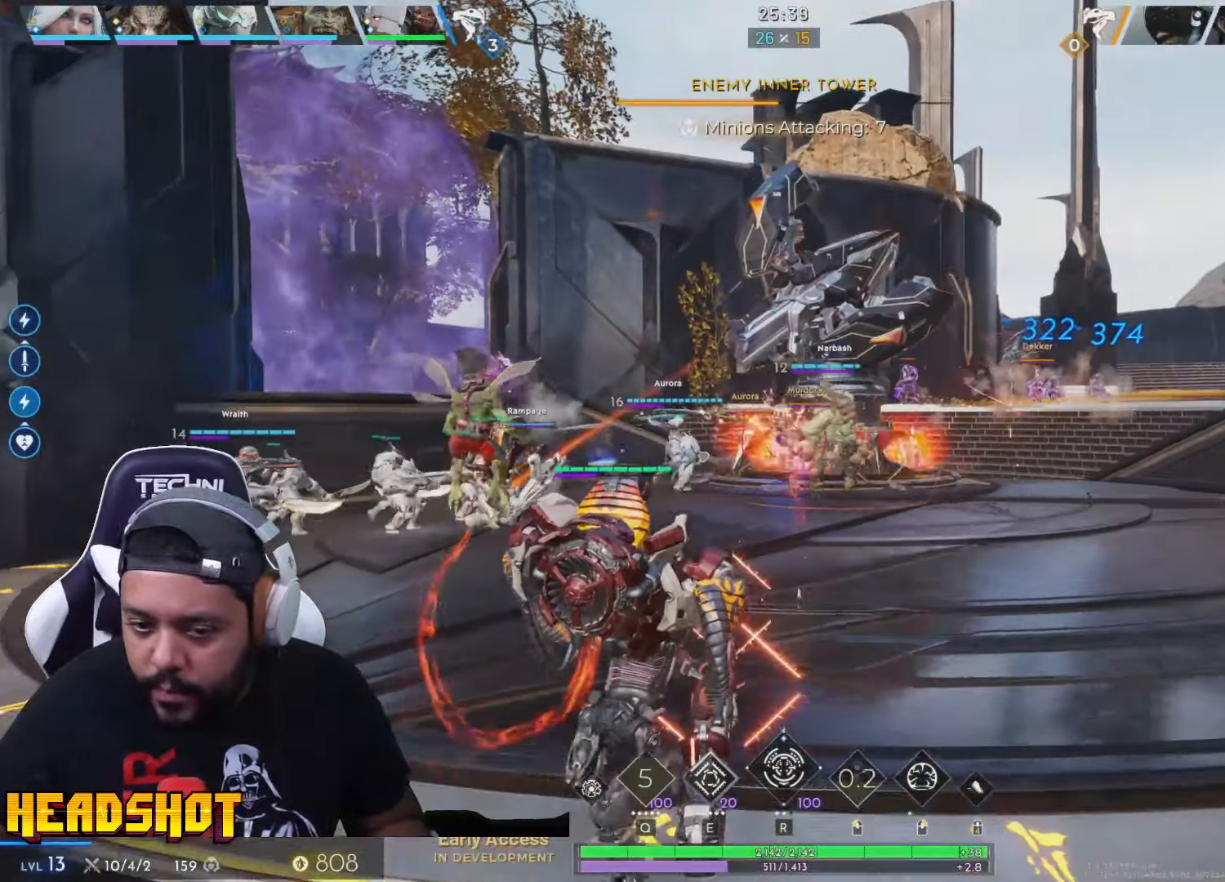
{"keys": ["a", "w"], "mouse": ["left"], "events": [[50, "d", "down"], [234, "d", "up"], [384, "a", "down"]]}
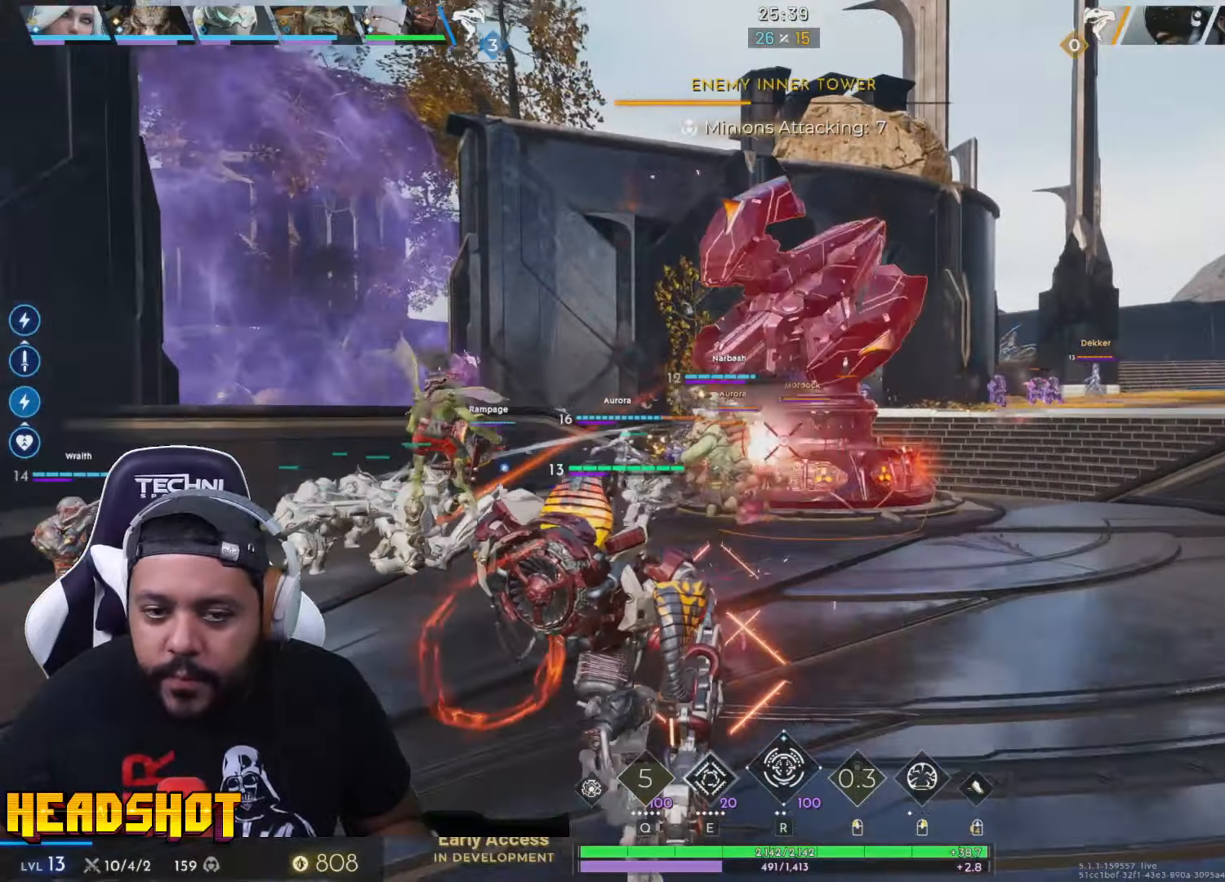
{"keys": ["a"], "mouse": ["left"], "events": [[134, "w", "up"]]}
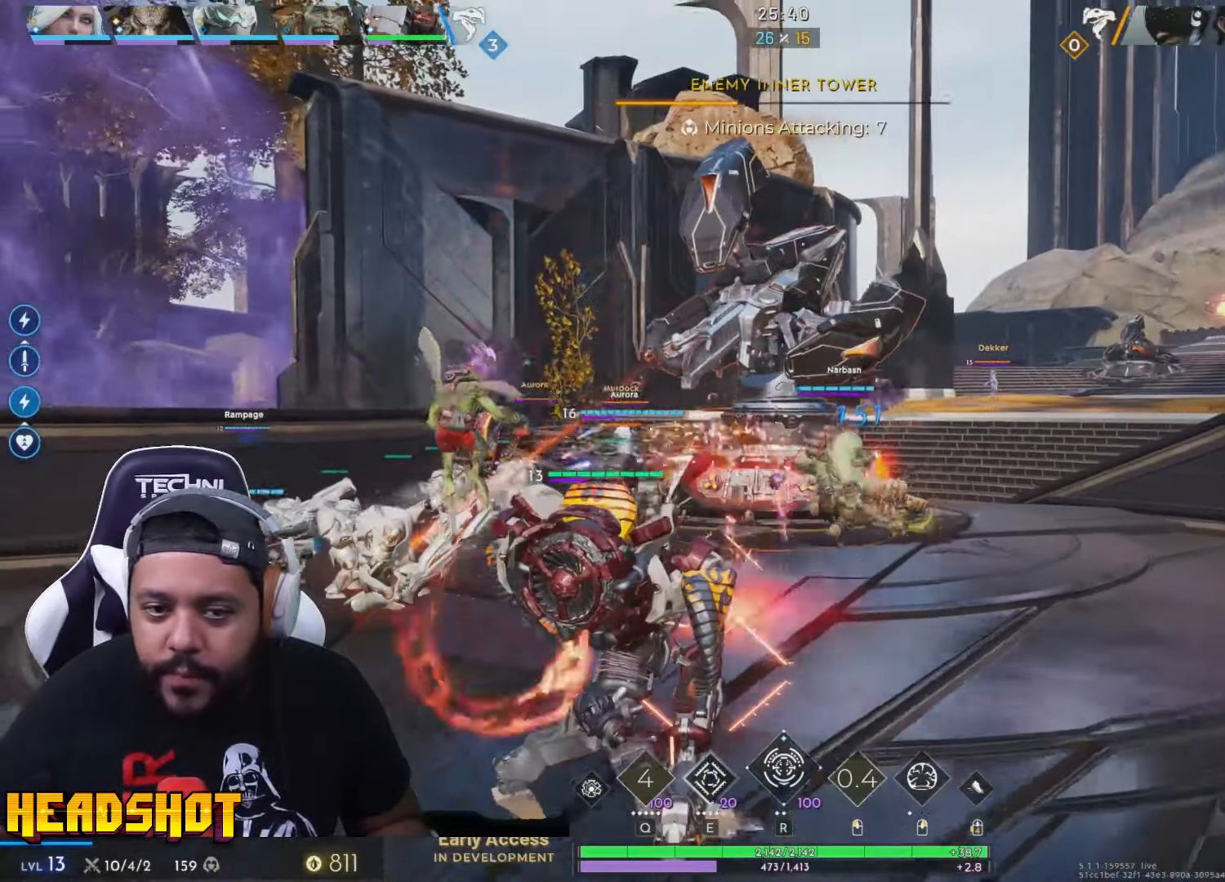
{"keys": ["w"], "mouse": ["left"], "events": [[250, "w", "down"], [484, "a", "up"]]}
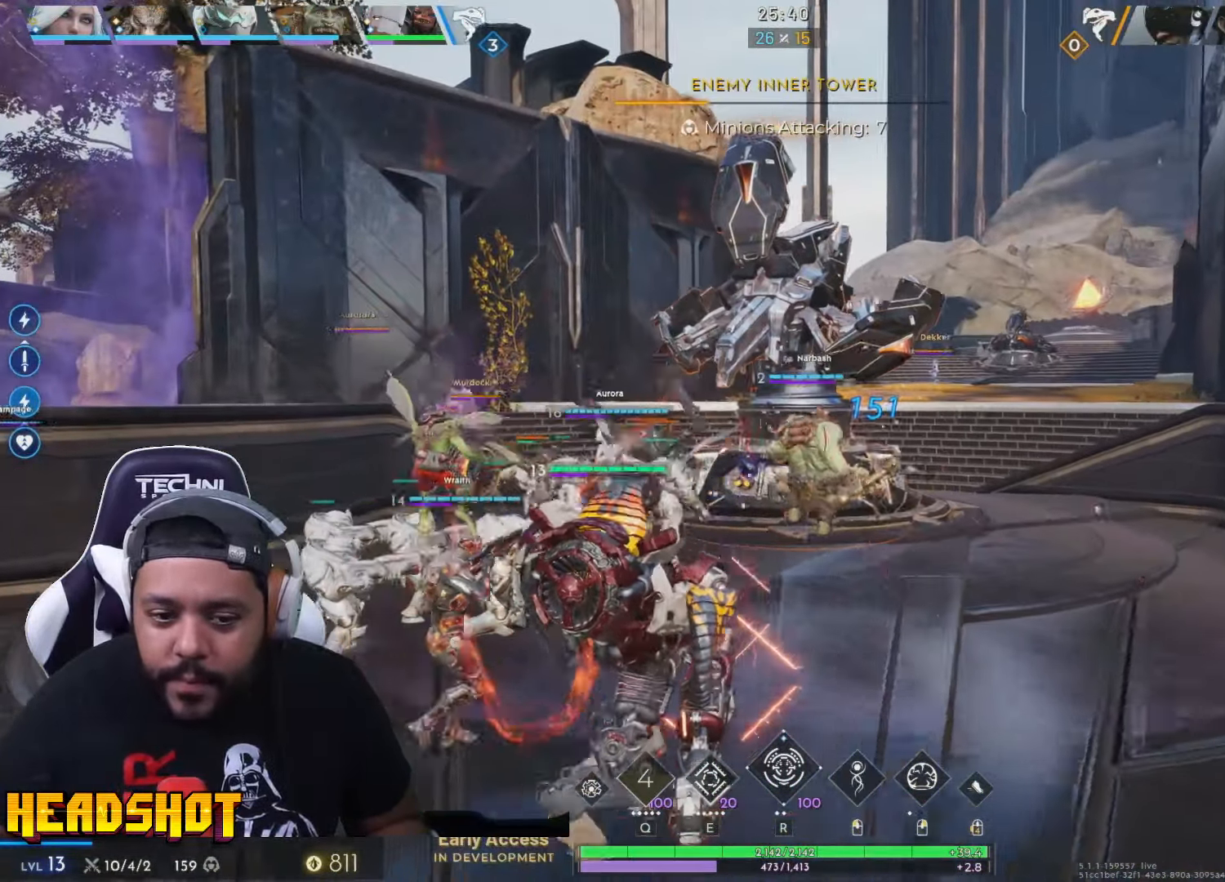
{"keys": ["a", "w"], "mouse": ["left"], "events": [[34, "d", "down"], [250, "w", "up"], [317, "w", "down"], [384, "d", "up"], [434, "a", "down"]]}
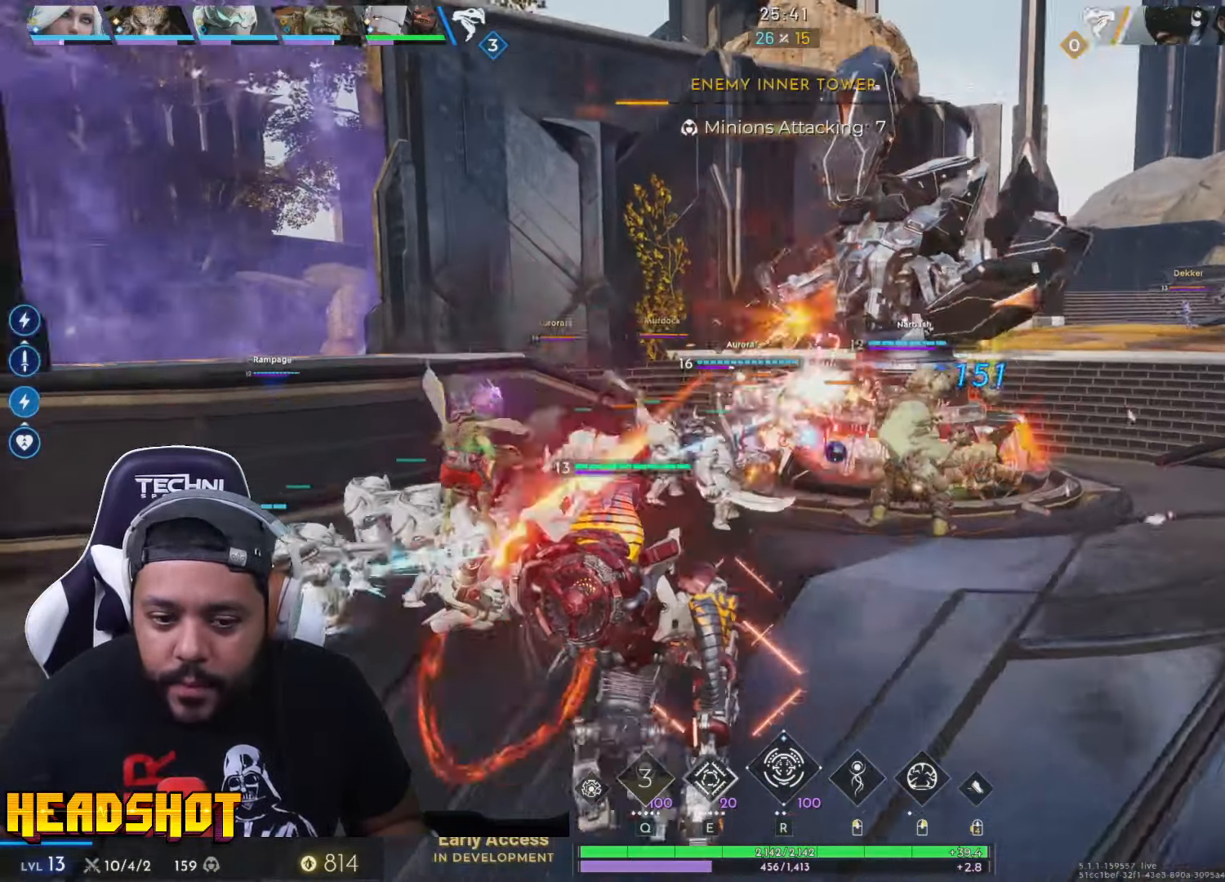
{"keys": ["a", "s"], "mouse": ["left"], "events": [[267, "w", "up"], [434, "s", "down"]]}
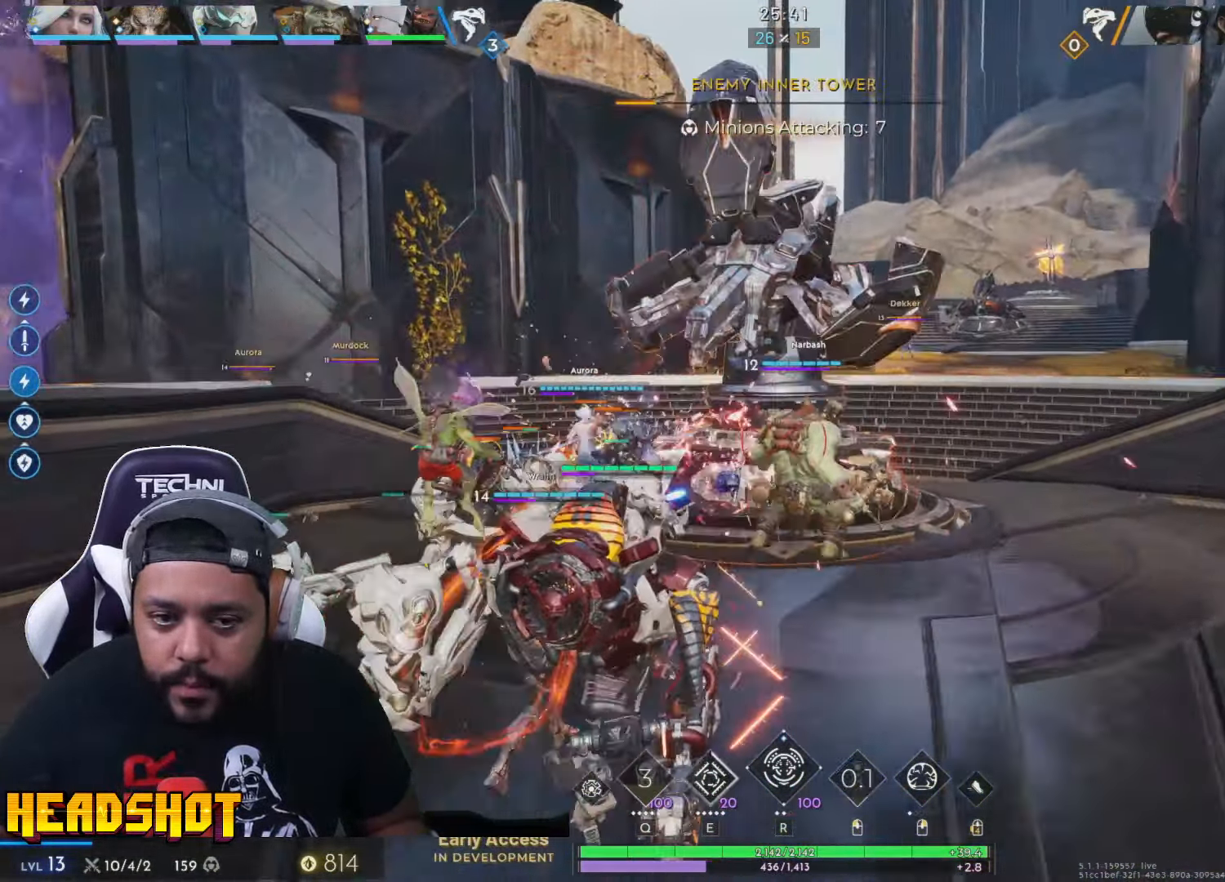
{"keys": ["a"], "mouse": ["left"], "events": [[366, "s", "up"]]}
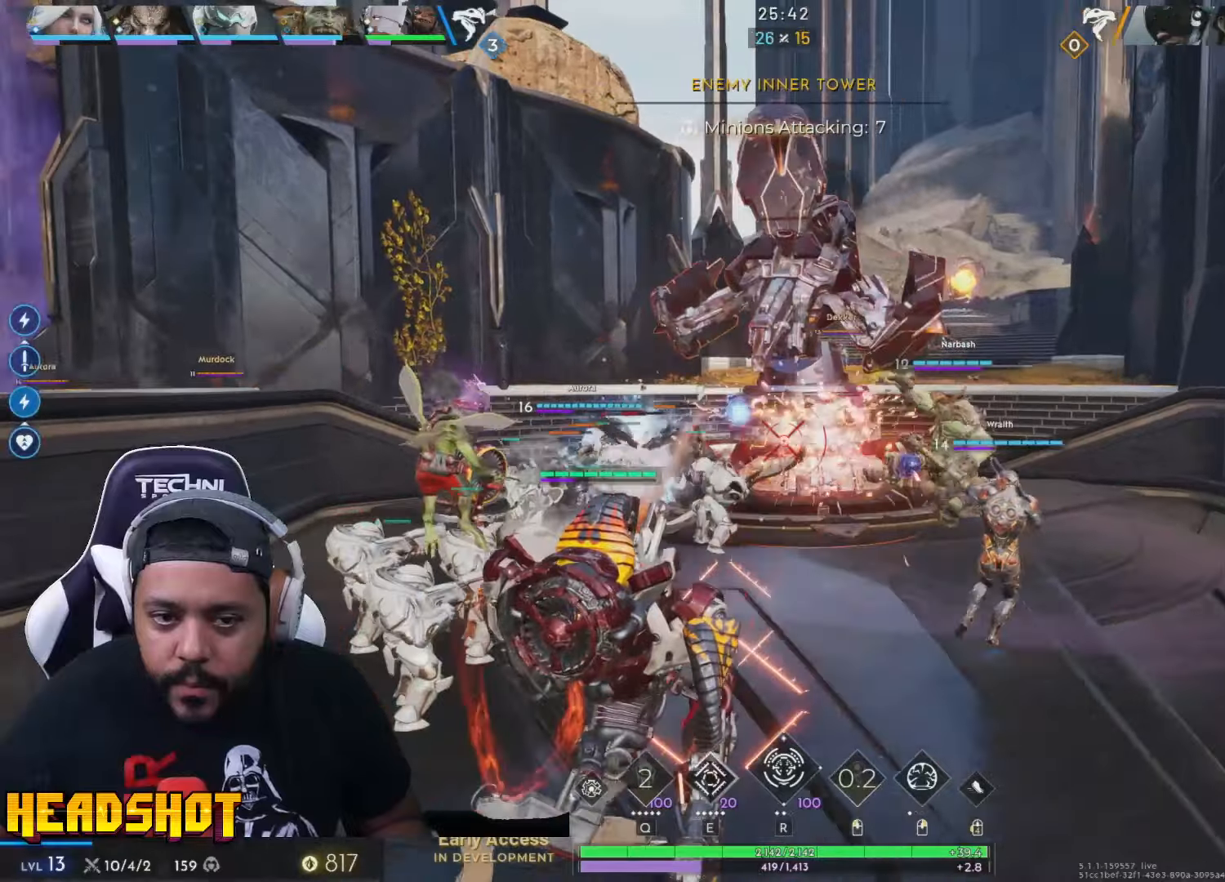
{"keys": ["w"], "mouse": ["left"], "events": [[266, "w", "down"], [483, "a", "up"]]}
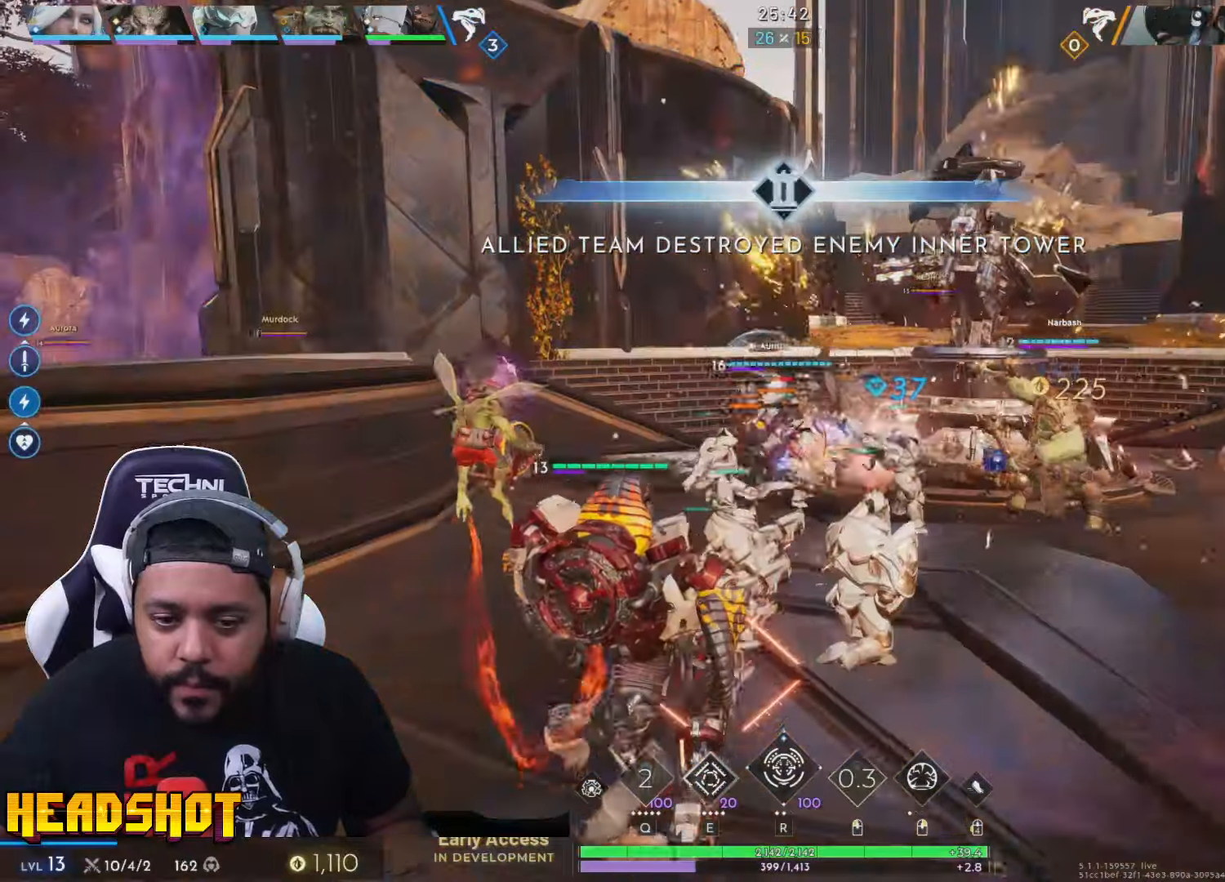
{"keys": ["d", "s"], "mouse": ["left"], "events": [[33, "d", "down"], [166, "w", "up"], [250, "s", "down"]]}
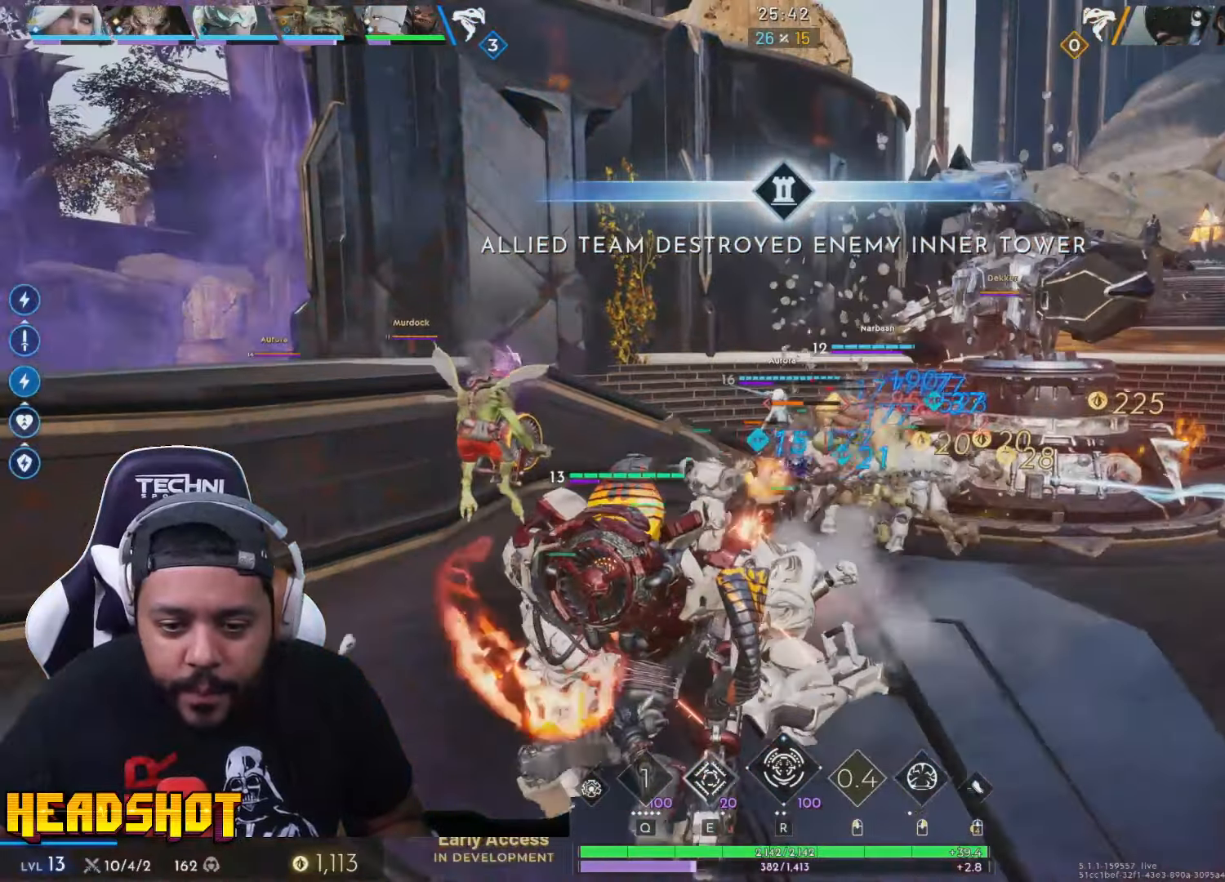
{"keys": ["a", "w"], "mouse": ["left"], "events": [[50, "d", "up"], [83, "a", "down"], [233, "s", "up"], [400, "w", "down"]]}
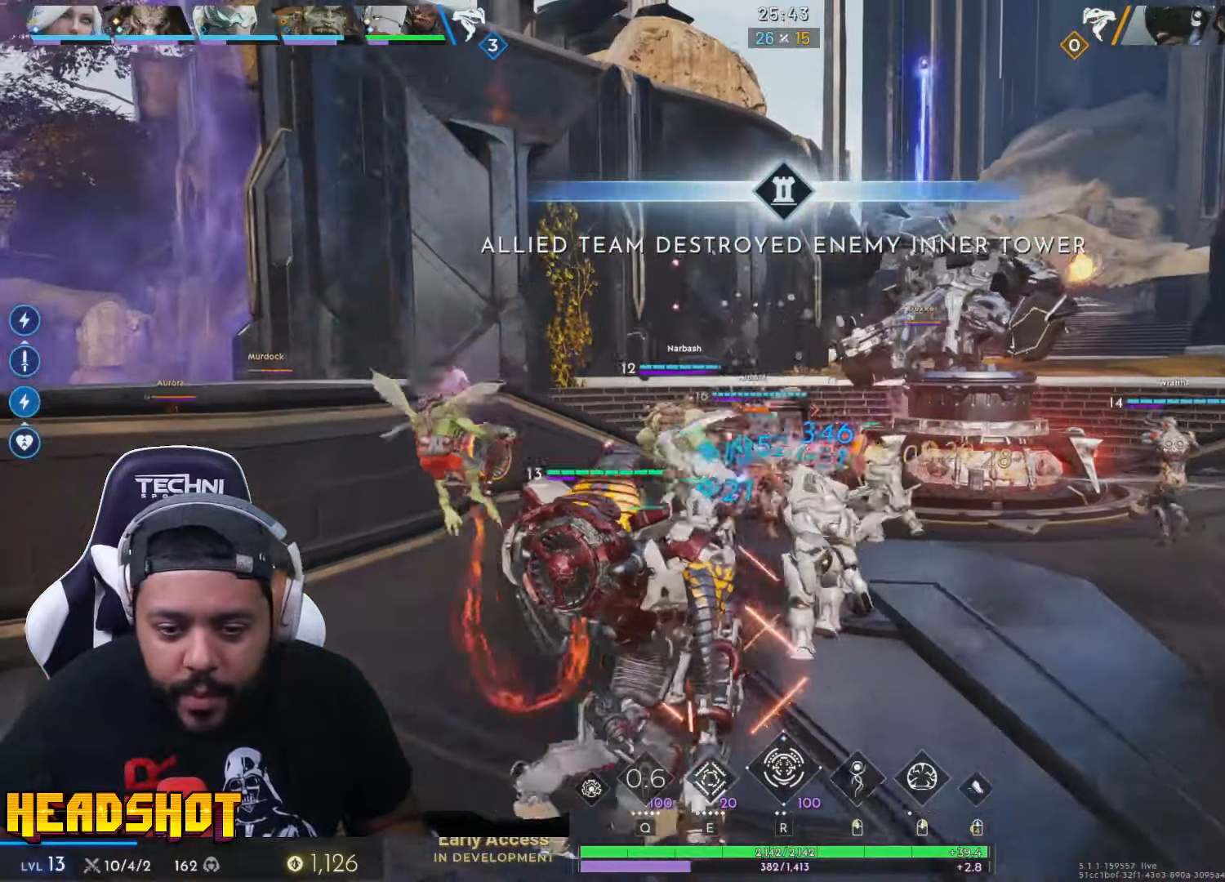
{"keys": ["d", "s"], "mouse": ["left"], "events": [[100, "a", "up"], [133, "d", "down"], [233, "w", "up"], [350, "s", "down"]]}
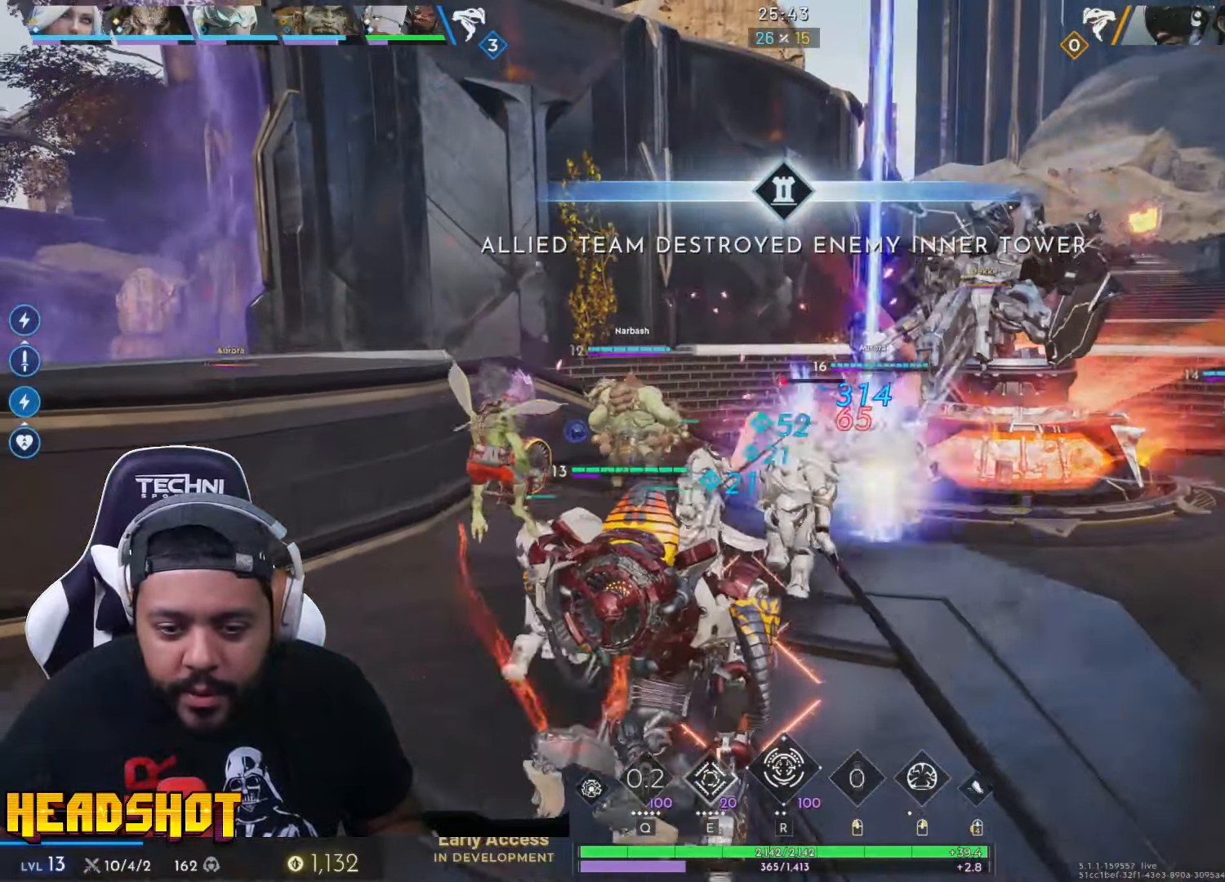
{"keys": ["a", "w"], "mouse": ["left"], "events": [[16, "s", "up"], [116, "w", "down"], [200, "d", "up"], [350, "a", "down"]]}
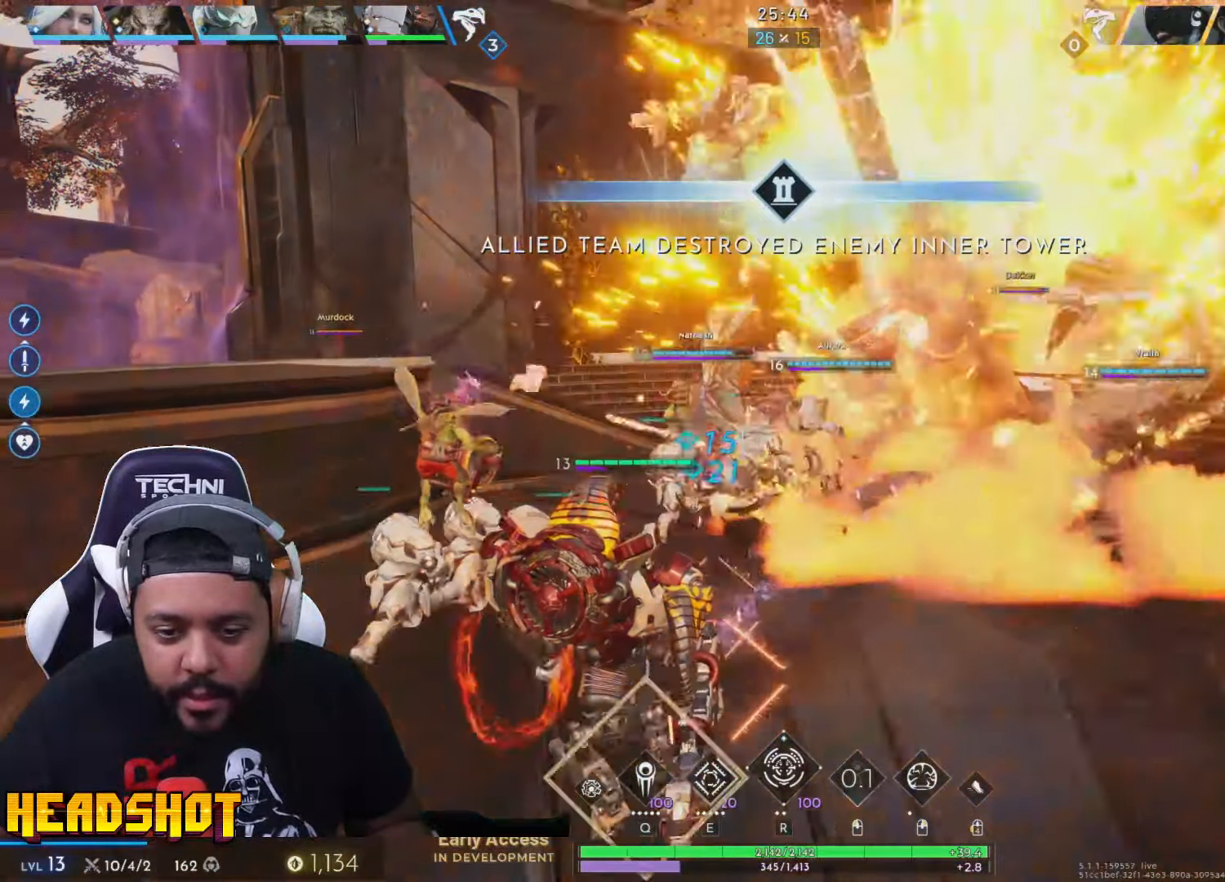
{"keys": ["d", "w"], "mouse": [], "events": [[83, "mouse_left", "up"], [383, "a", "up"], [416, "d", "down"]]}
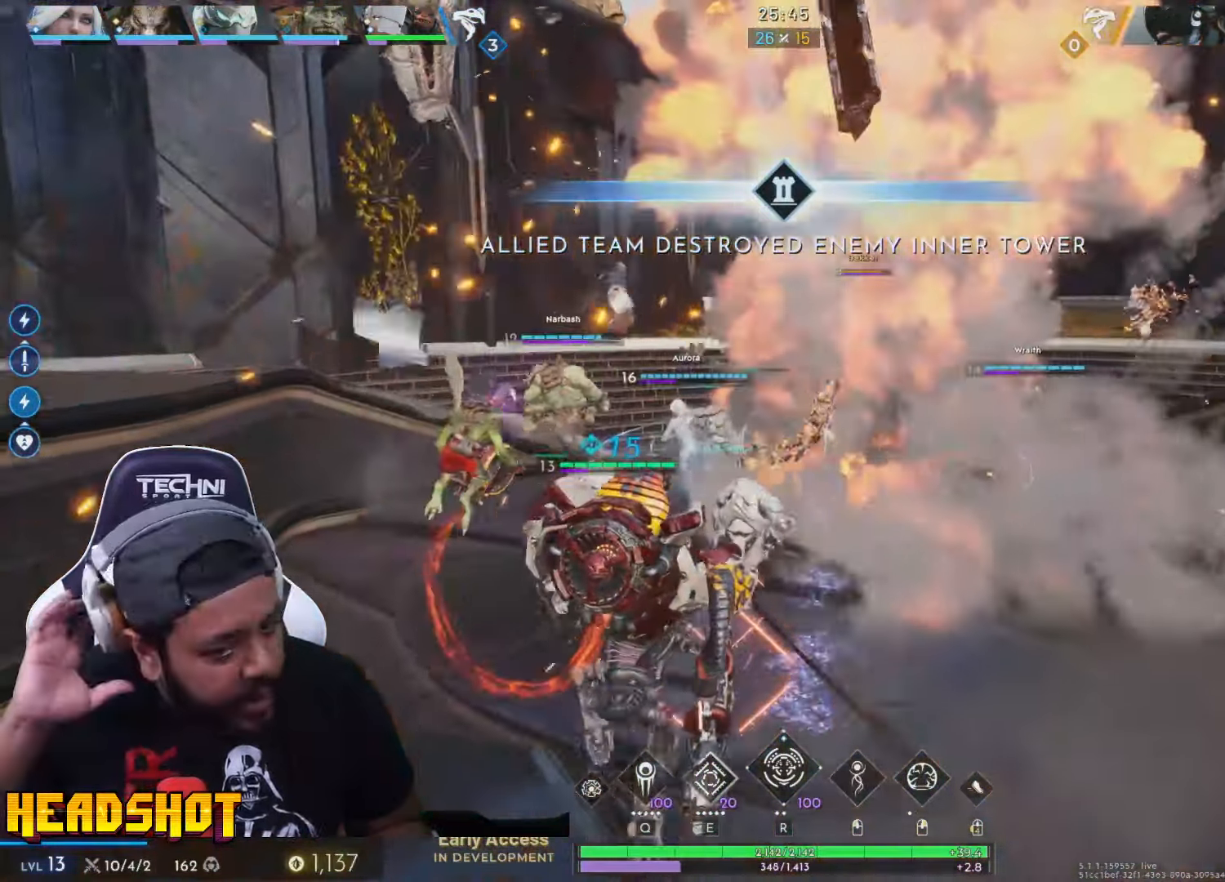
{"keys": ["a", "w"], "mouse": [], "events": [[483, "a", "down"], [500, "d", "up"]]}
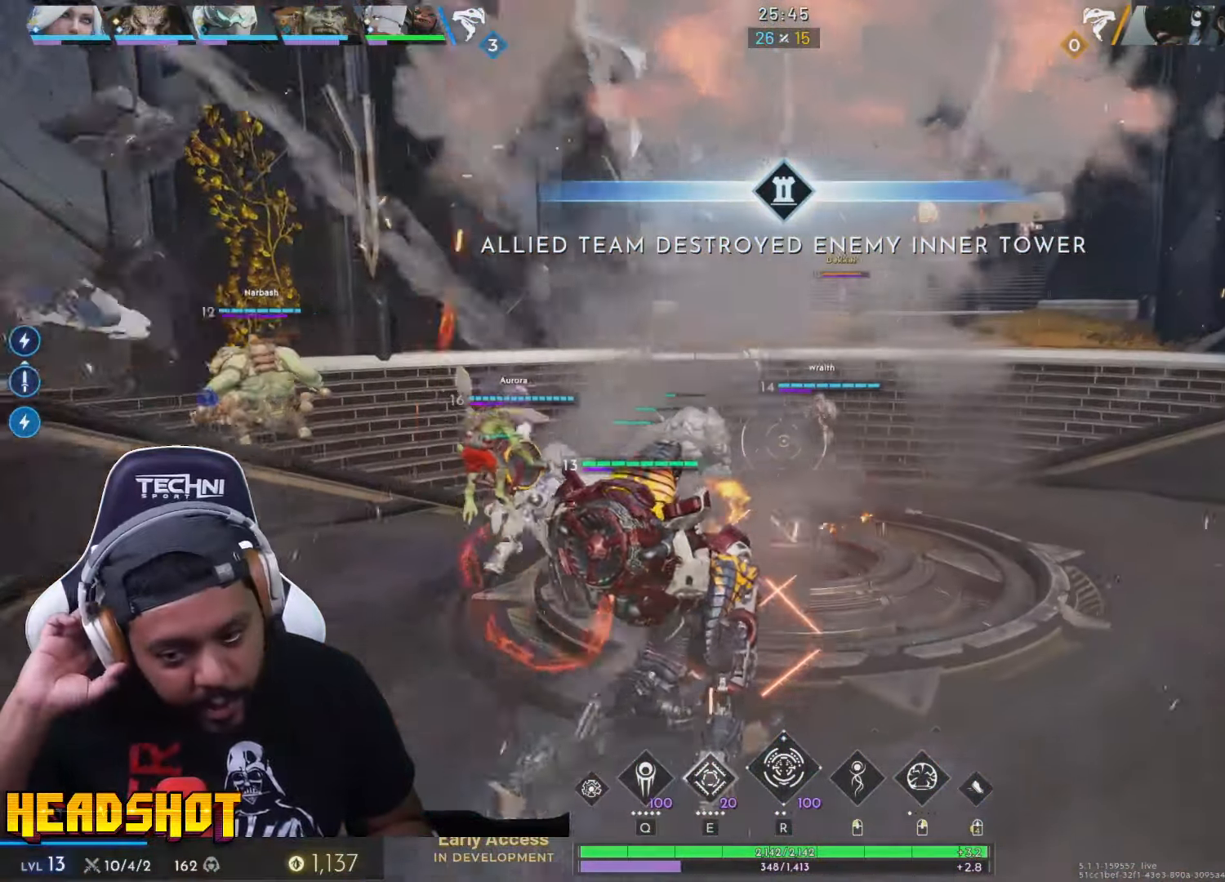
{"keys": ["a", "w"], "mouse": [], "events": [[166, "a", "up"], [450, "a", "down"]]}
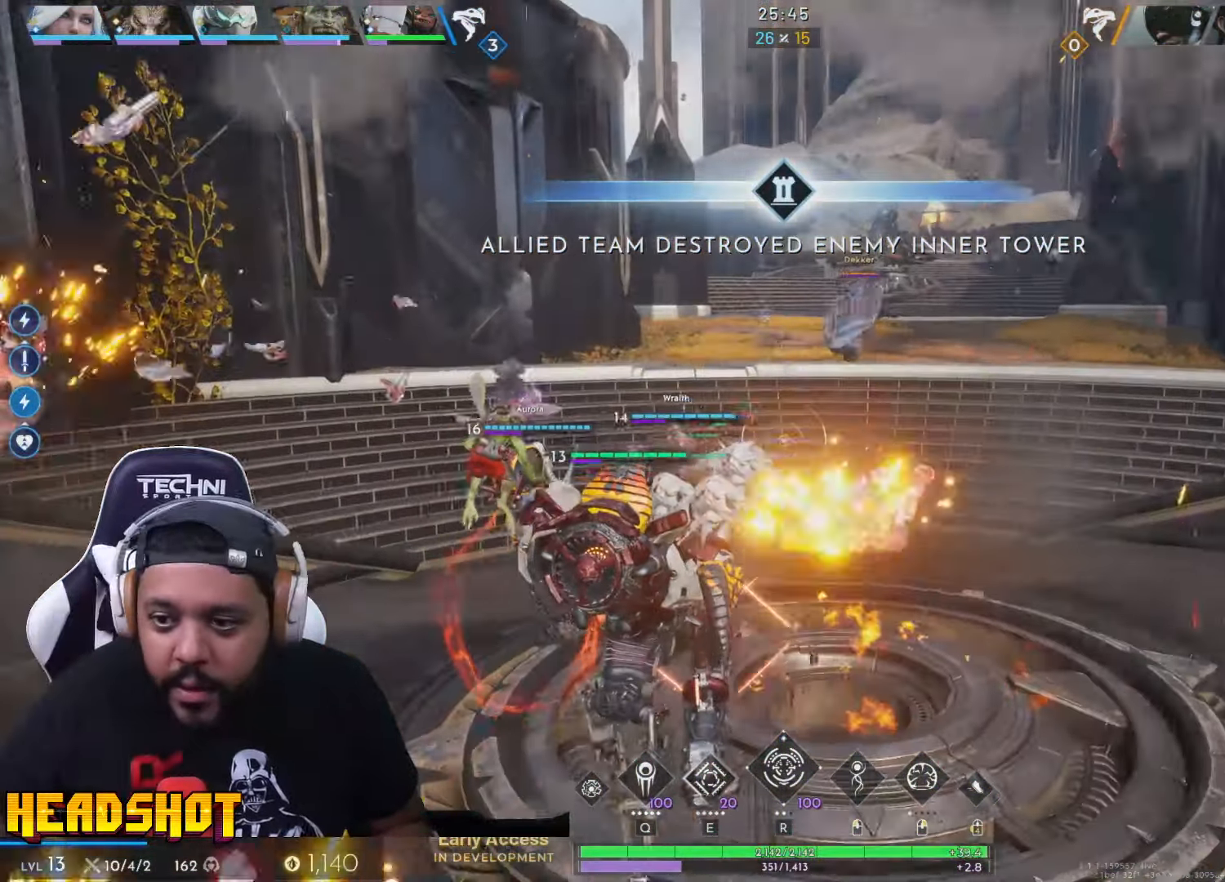
{"keys": ["a", "w"], "mouse": [], "events": [[116, "a", "up"], [316, "a", "down"]]}
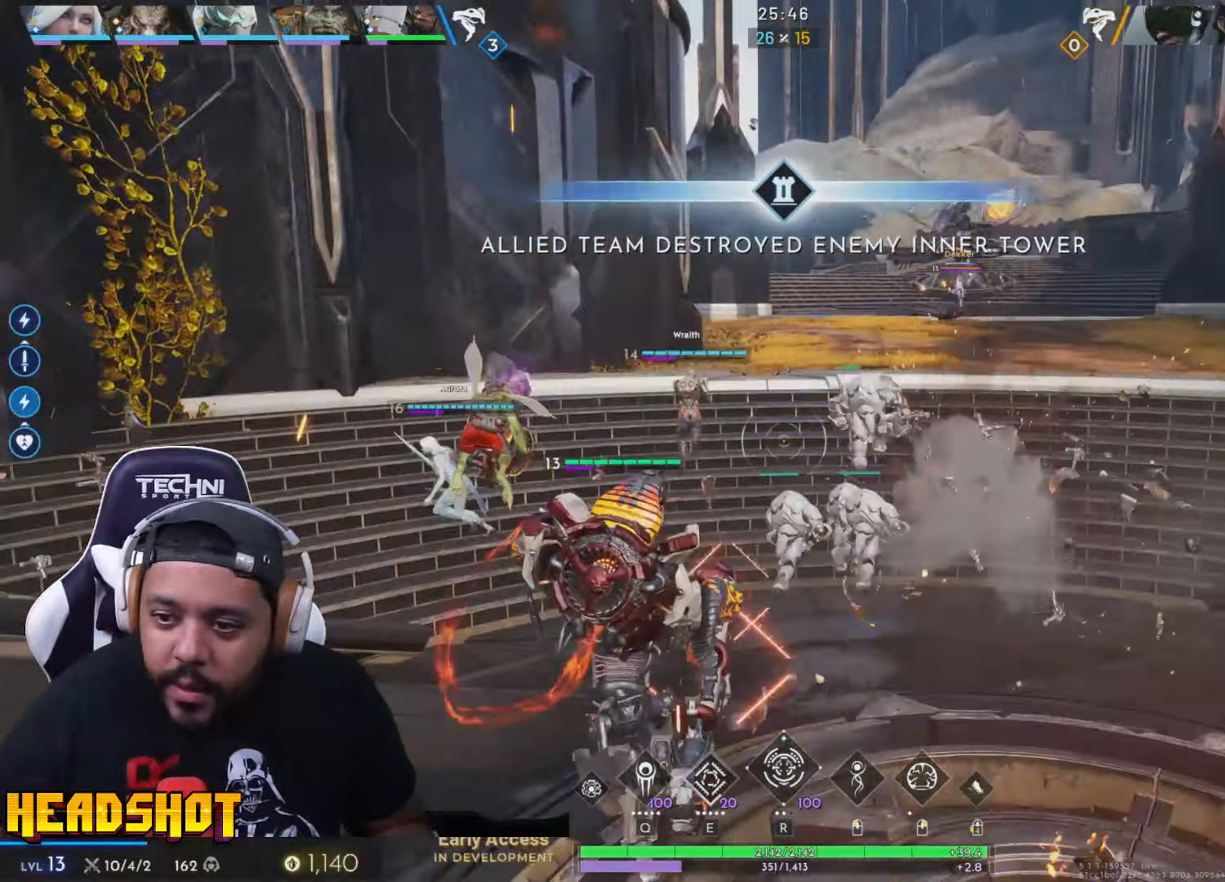
{"keys": ["space", "w"], "mouse": [], "events": [[16, "a", "up"], [116, "a", "down"], [250, "a", "up"], [483, "space", "down"]]}
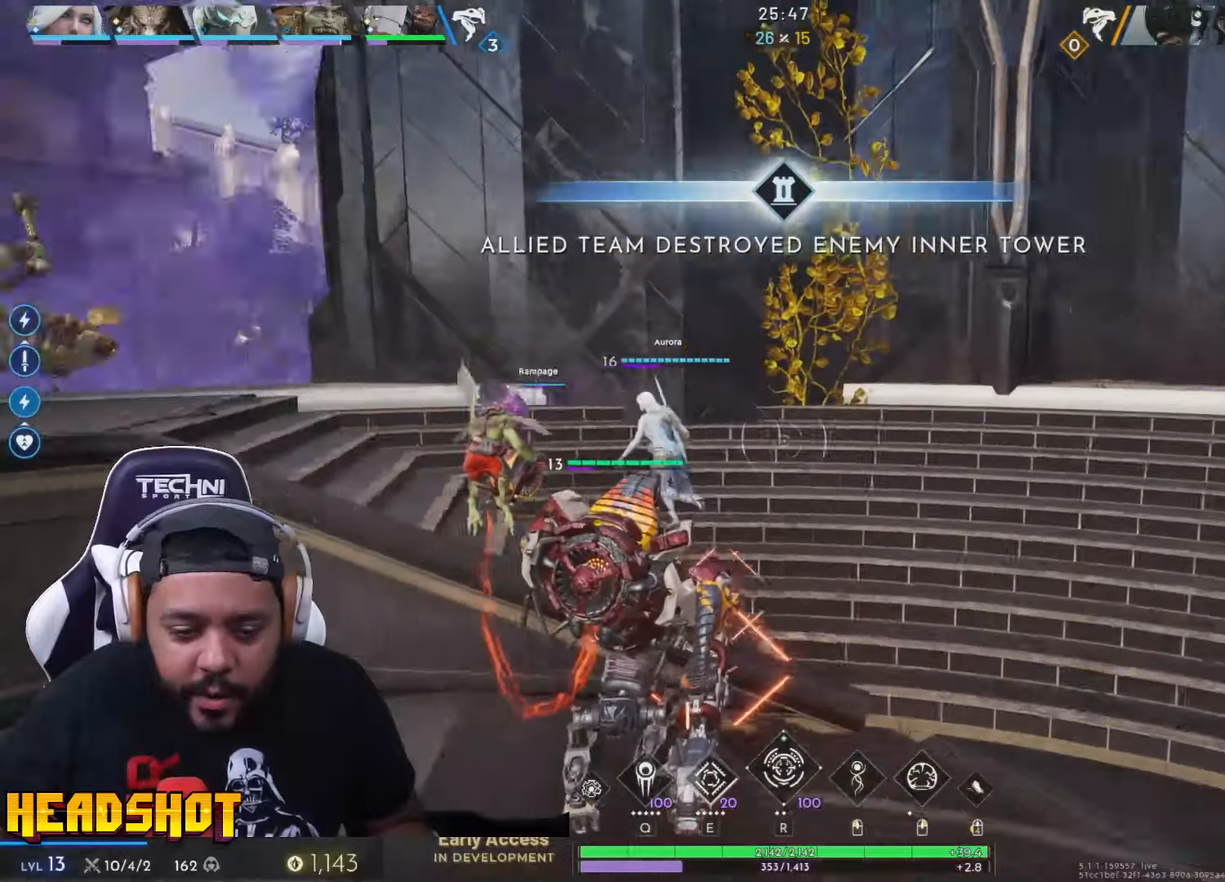
{"keys": ["a", "w"], "mouse": [], "events": [[67, "space", "up"], [133, "a", "down"]]}
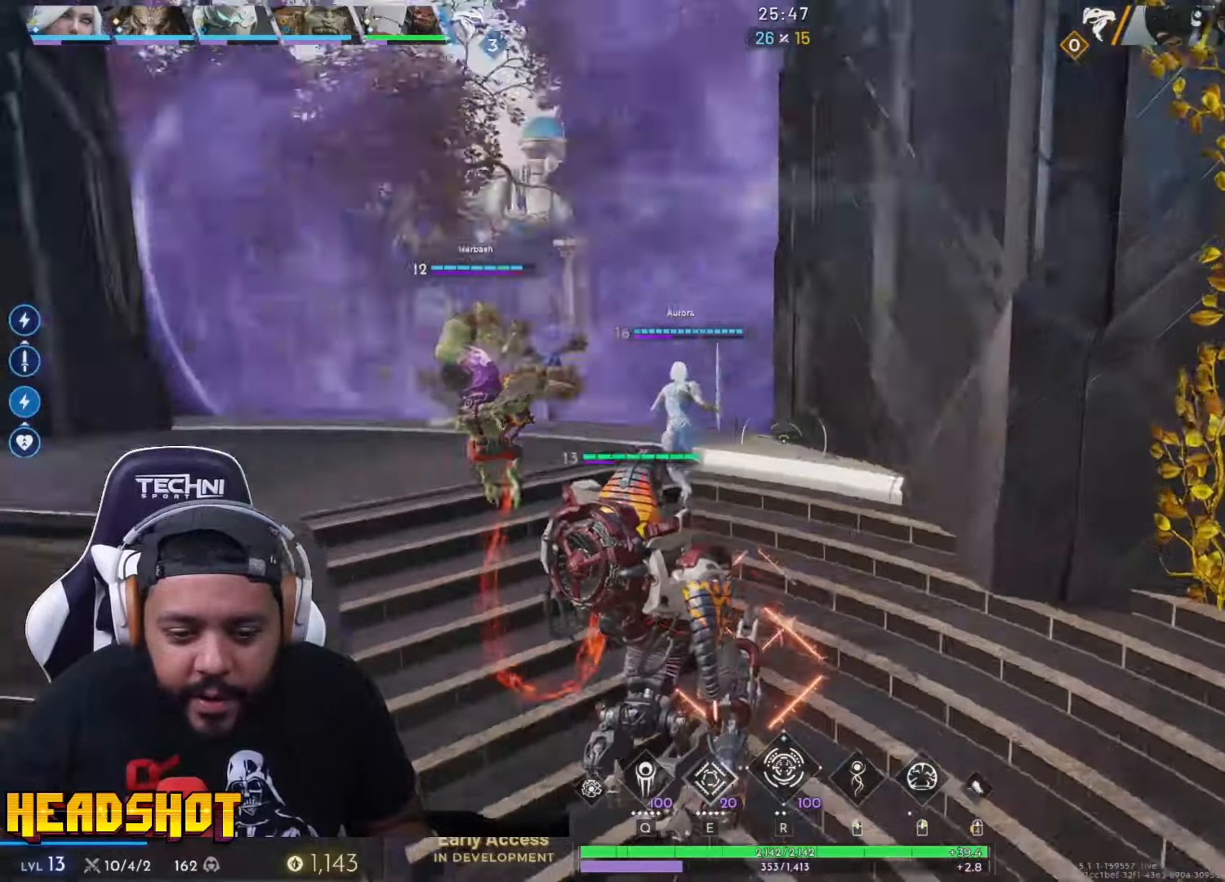
{"keys": ["w"], "mouse": [], "events": [[33, "a", "up"], [233, "a", "down"], [433, "a", "up"]]}
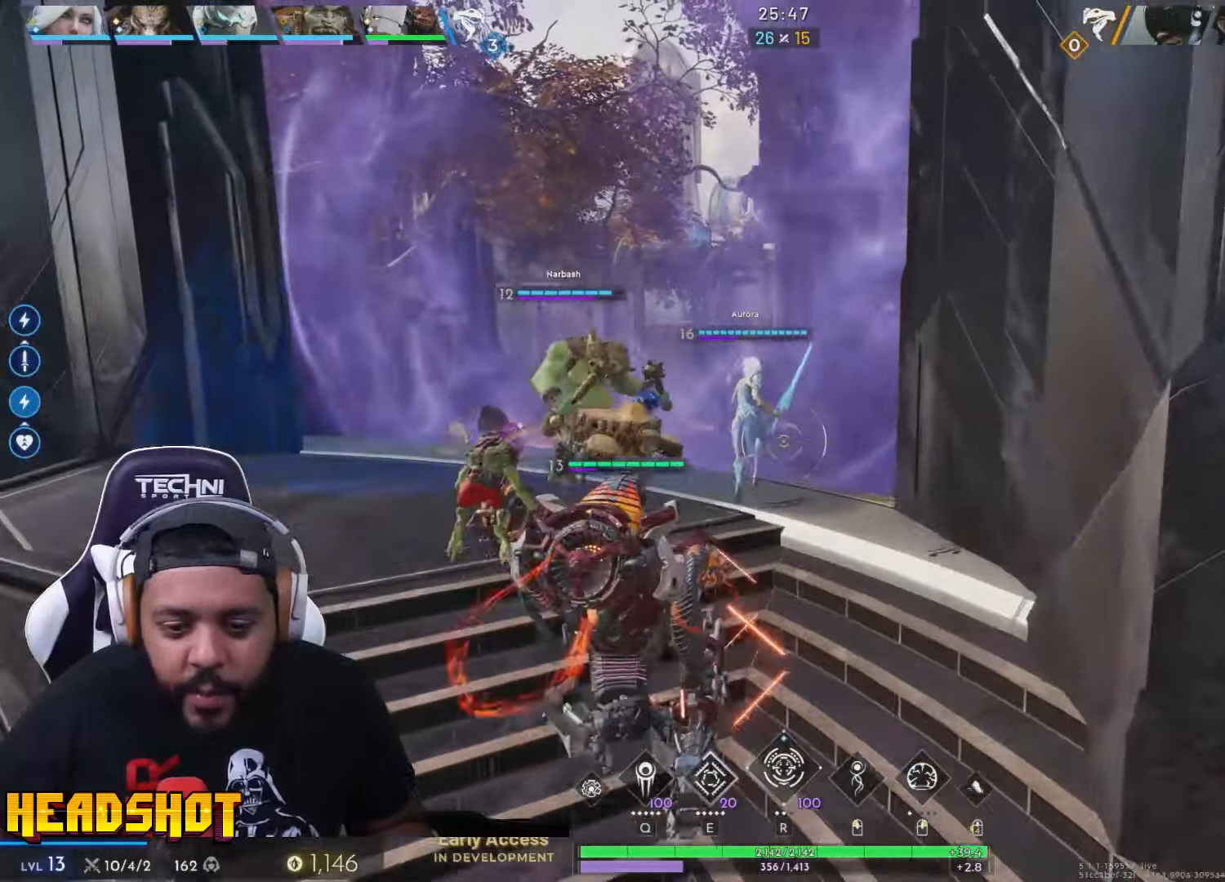
{"keys": ["w"], "mouse": [], "events": [[133, "a", "down"], [233, "a", "up"]]}
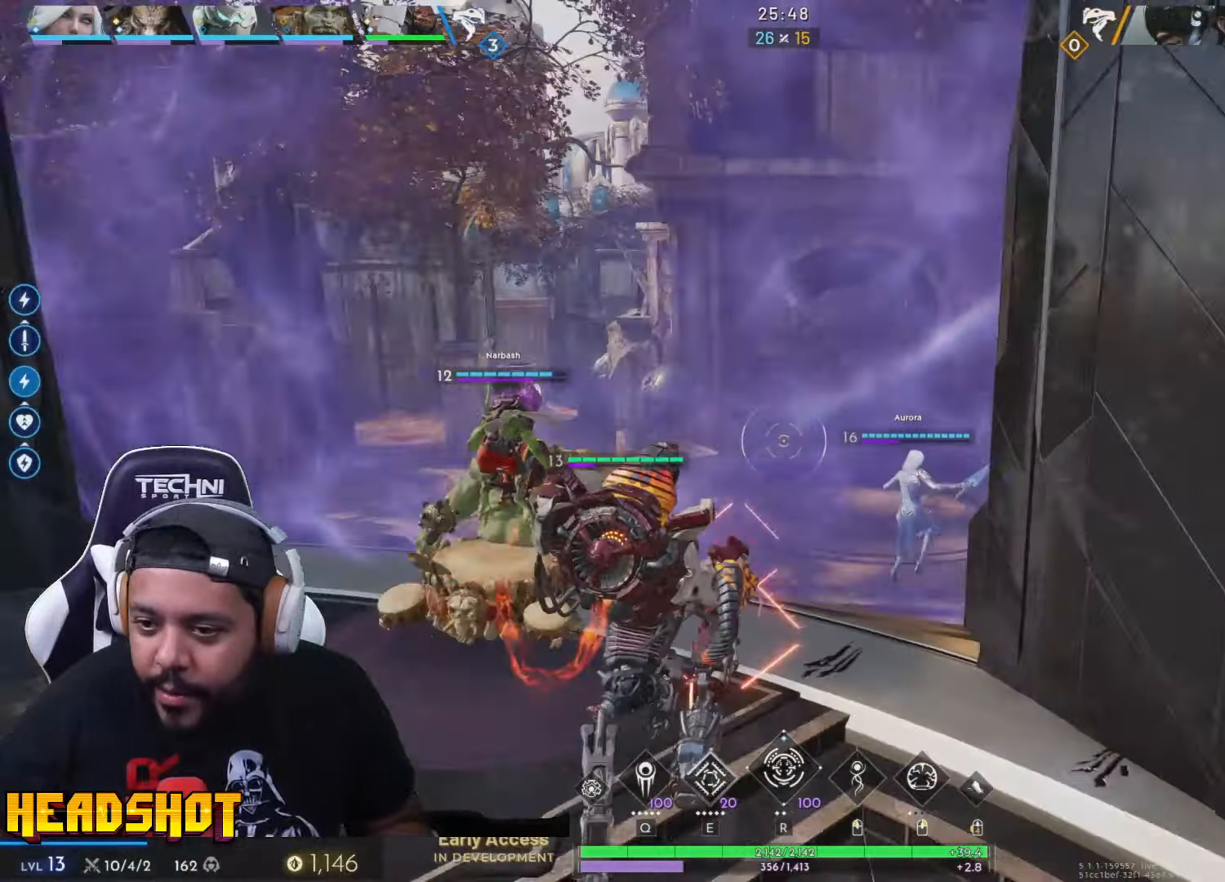
{"keys": ["a"], "mouse": [], "events": [[100, "a", "down"], [267, "w", "up"], [300, "a", "up"], [433, "a", "down"]]}
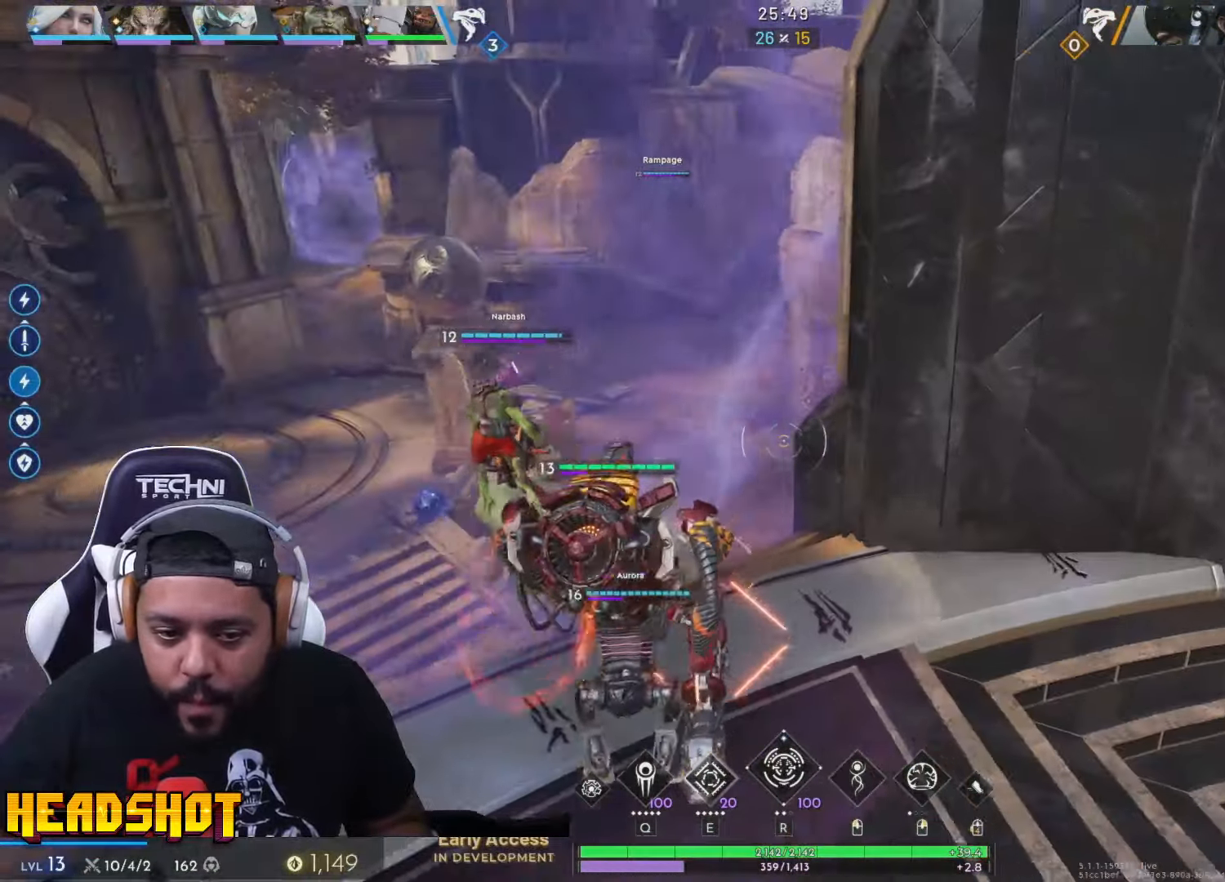
{"keys": ["w"], "mouse": [], "events": [[133, "w", "down"], [233, "a", "up"]]}
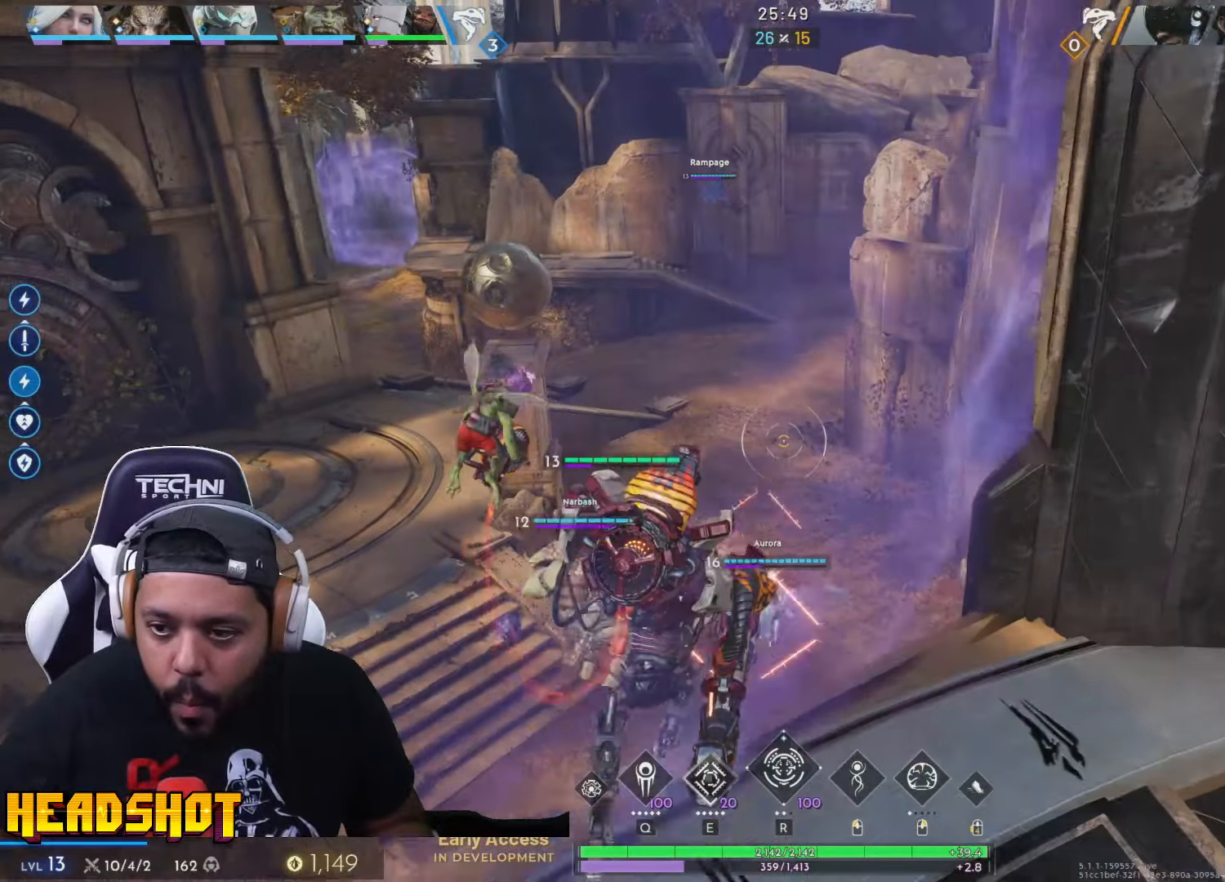
{"keys": ["a", "w"], "mouse": [], "events": [[233, "a", "down"]]}
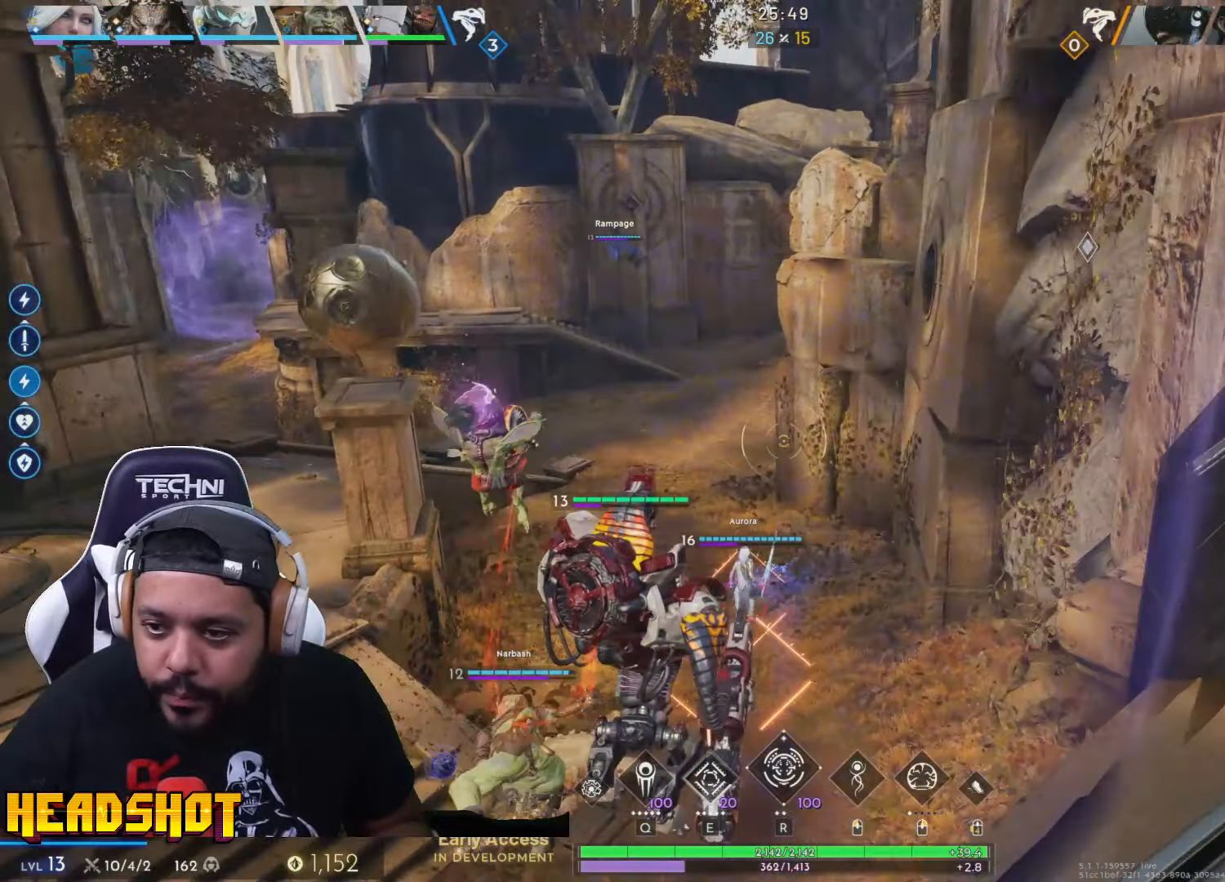
{"keys": ["w"], "mouse": [], "events": [[83, "a", "up"], [183, "a", "down"], [433, "a", "up"]]}
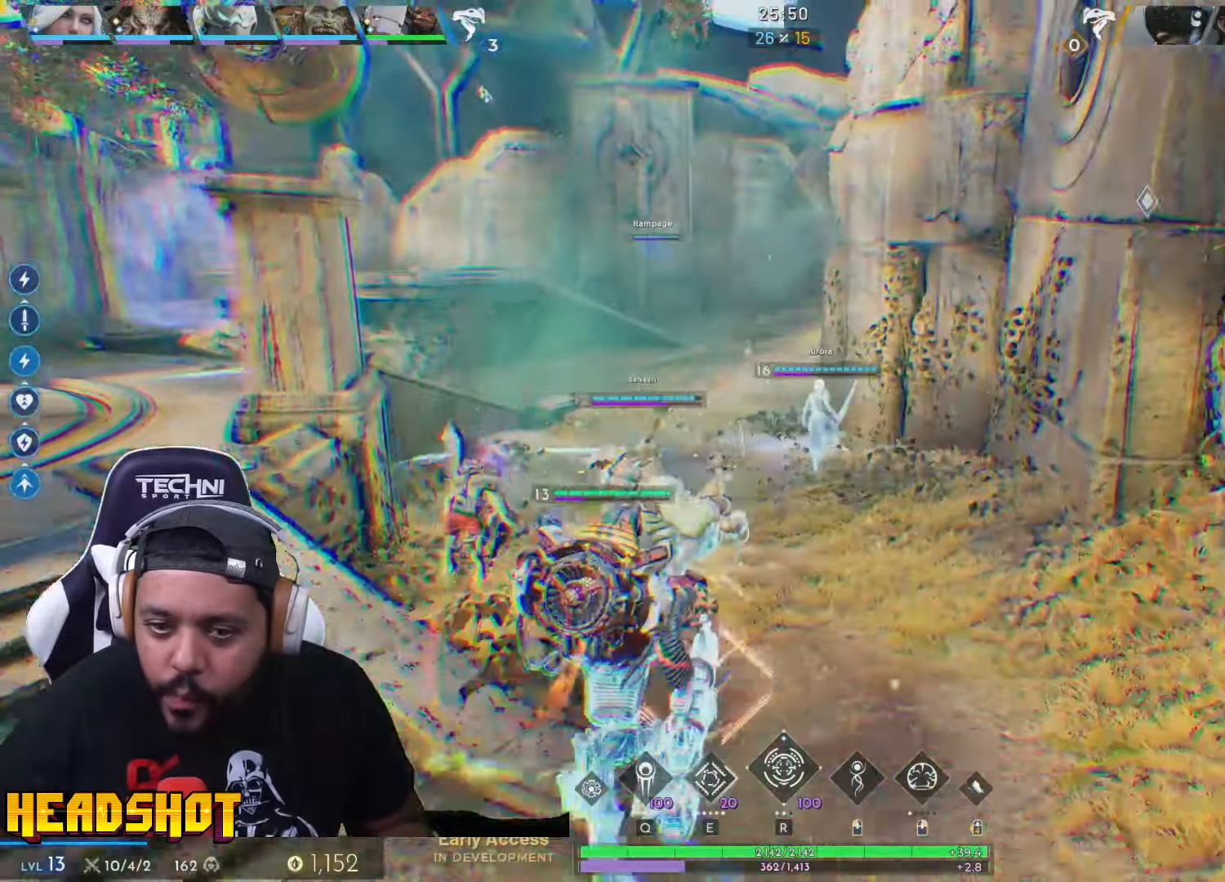
{"keys": ["w"], "mouse": [], "events": []}
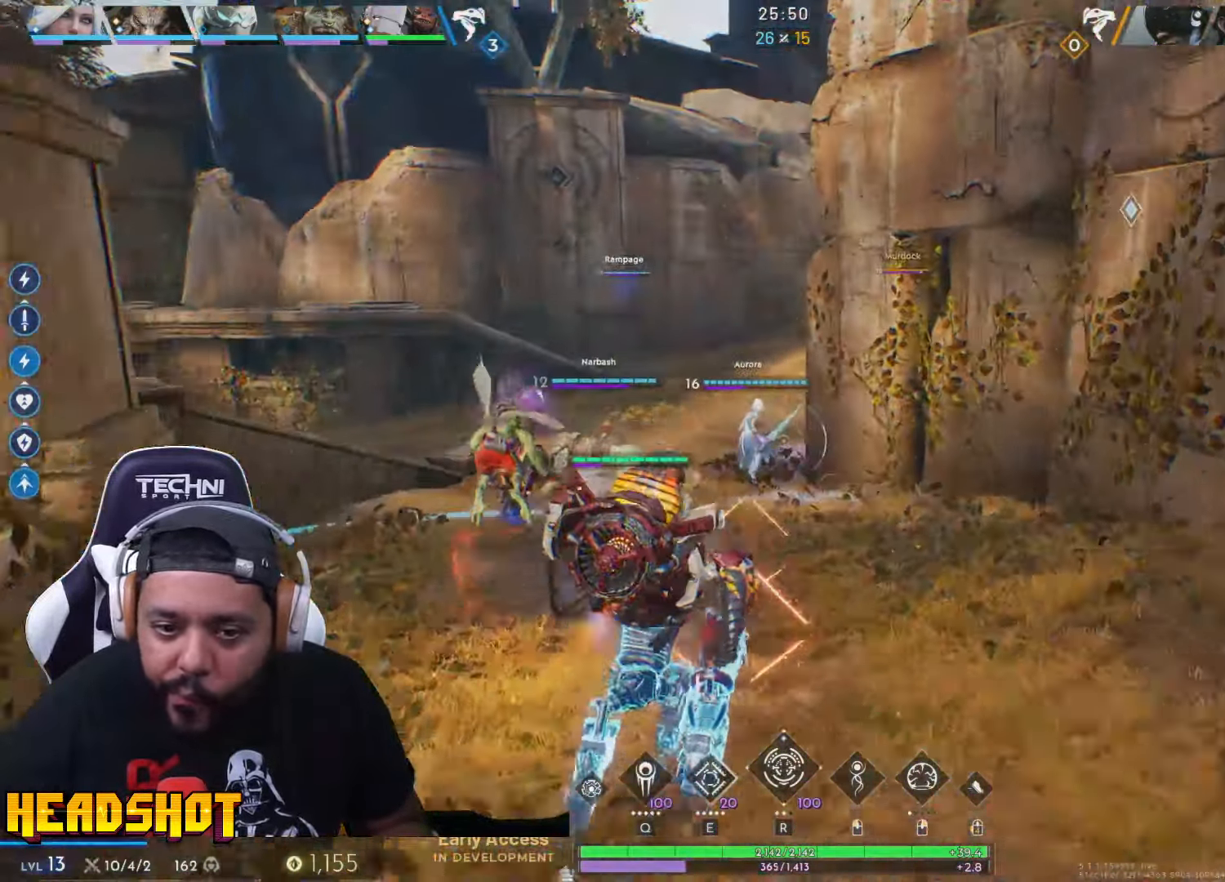
{"keys": ["w"], "mouse": [], "events": [[67, "a", "down"], [200, "a", "up"]]}
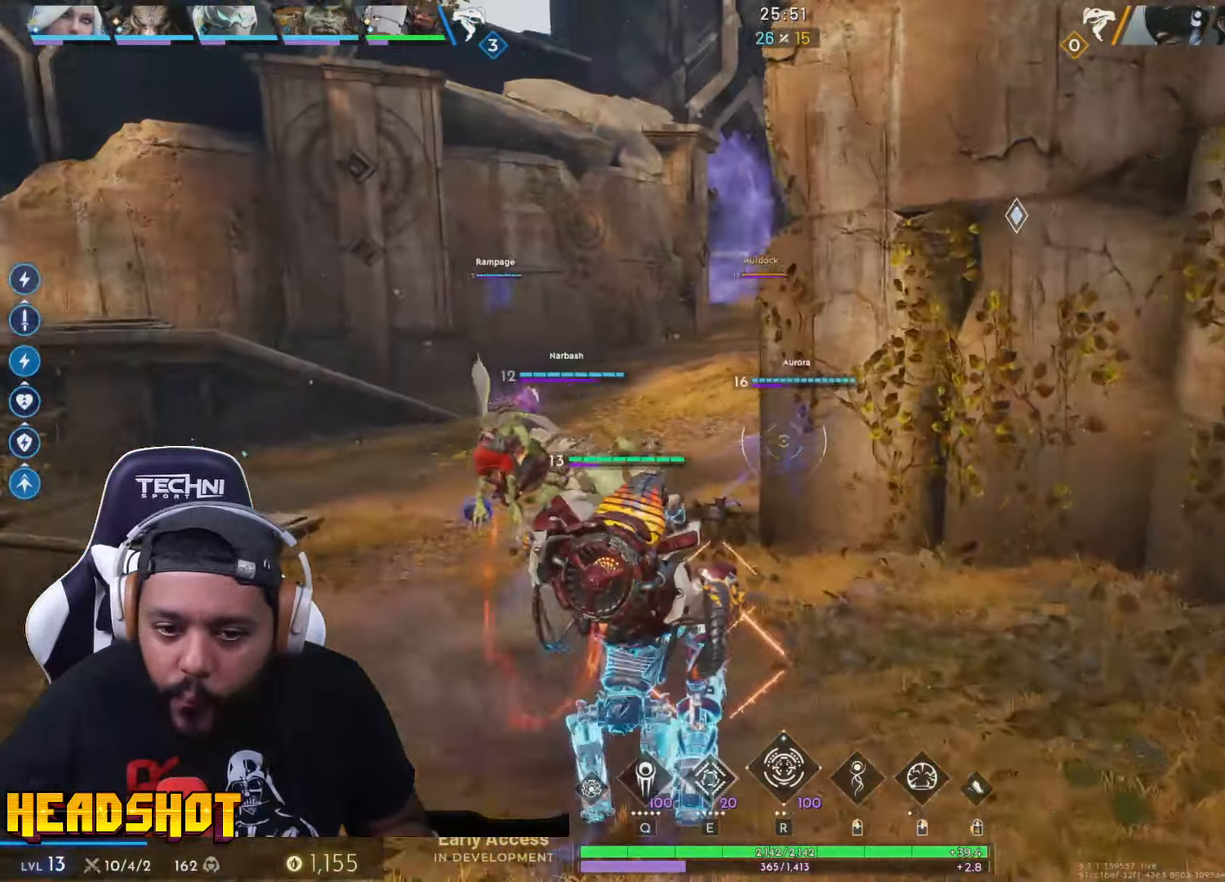
{"keys": ["w"], "mouse": [], "events": [[67, "a", "down"], [150, "a", "up"], [350, "a", "down"], [434, "a", "up"]]}
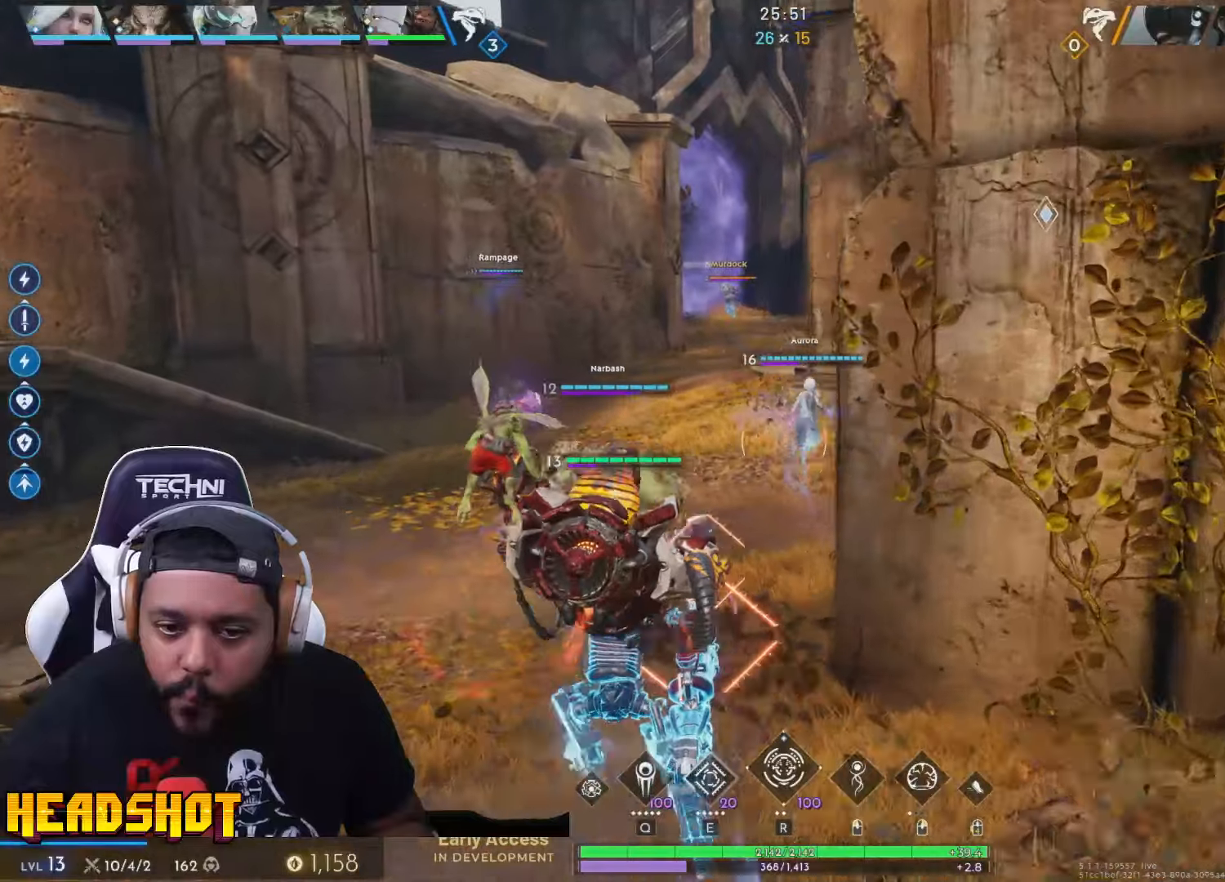
{"keys": ["w"], "mouse": [], "events": []}
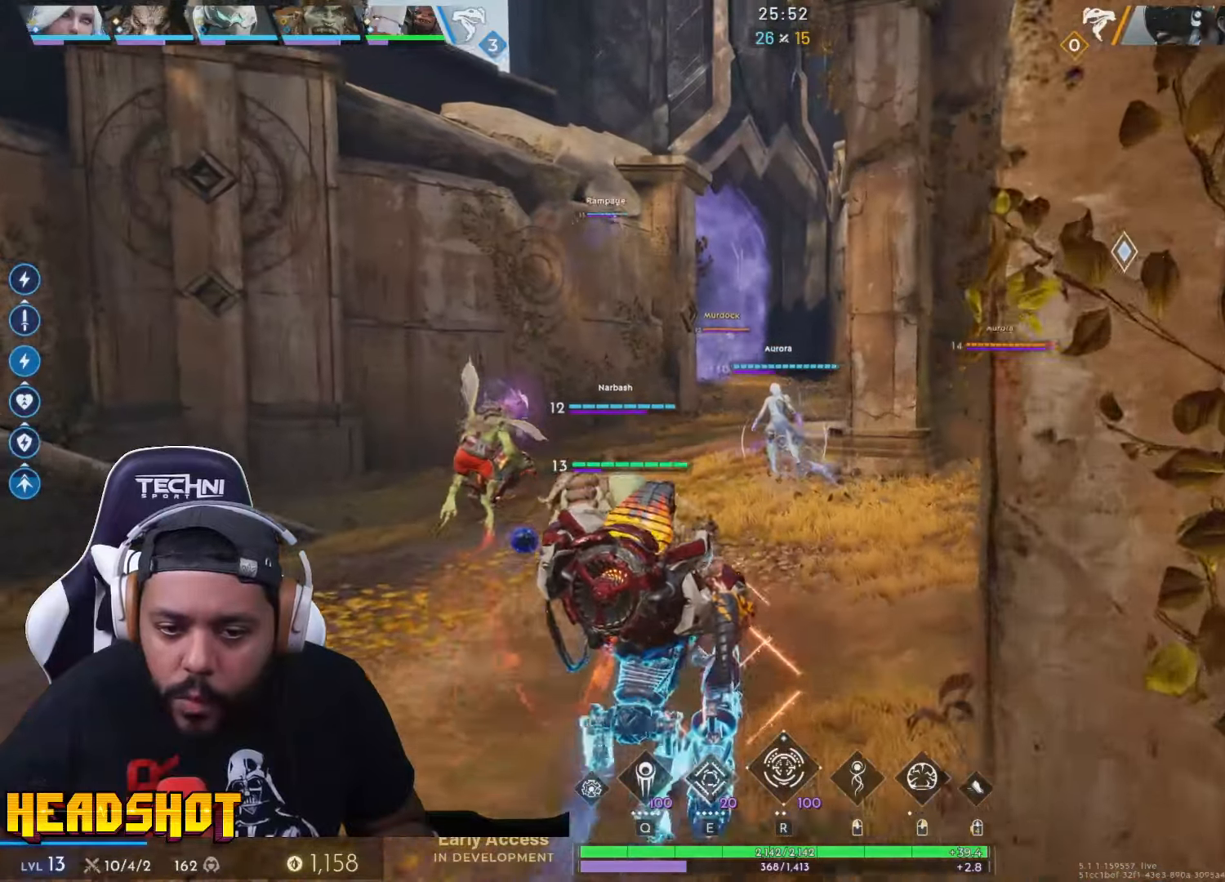
{"keys": ["w"], "mouse": [], "events": [[100, "d", "down"], [184, "d", "up"]]}